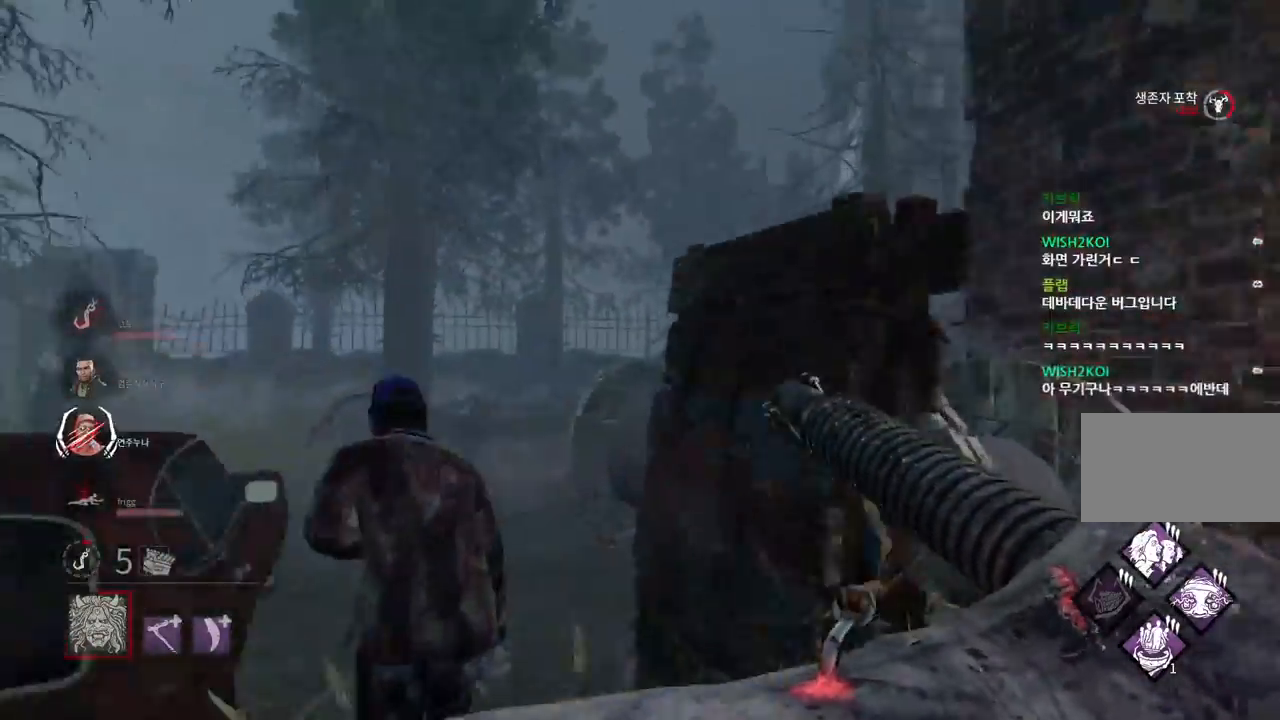
Gameplay with keyboard and mouse; each line is a JSON object with the keys and mouse buttons held at the frame after it. "events" lists presses ("down") and releases ("up") of "a", "ctrl", "d", "e", "q", "s", "shift", "space", "w", "mouse_left", "mouse_wheel", "mouse_right", "mouse_mb4" and "mouse_mb5" between this image and that frame as [ms after this image, input, new state], when the widget could be followed in between. "mouse_left", "mouse_wheel", "mouse_right", "mouse_mb4", "mouse_mb5" = the "left", "wheel", "right", "mb4", "mb5" buttons of the "mouse" list. No other keys are recorded. "wheel" means that the mouse wheel is clicked or scrolled. Mouse movement is not recorded.
{"keys": [], "mouse": ["left", "right"], "events": []}
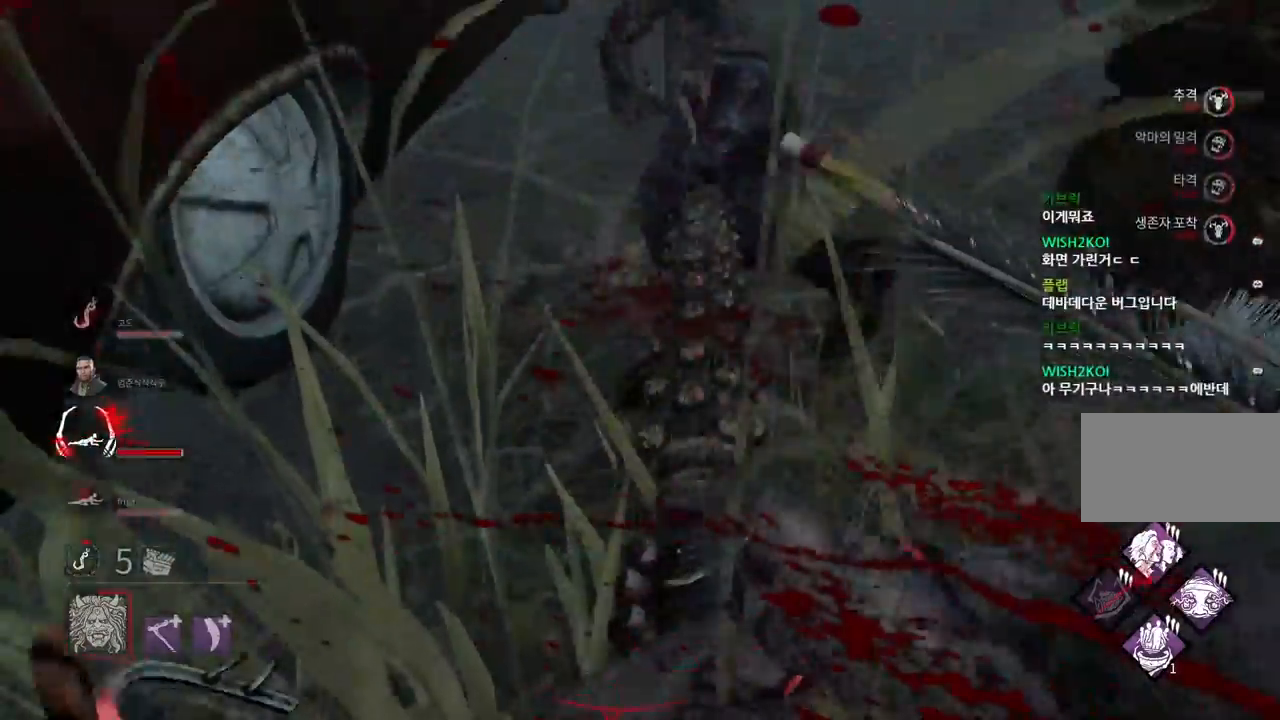
{"keys": ["a"], "mouse": ["left", "right"], "events": [[300, "a", "down"]]}
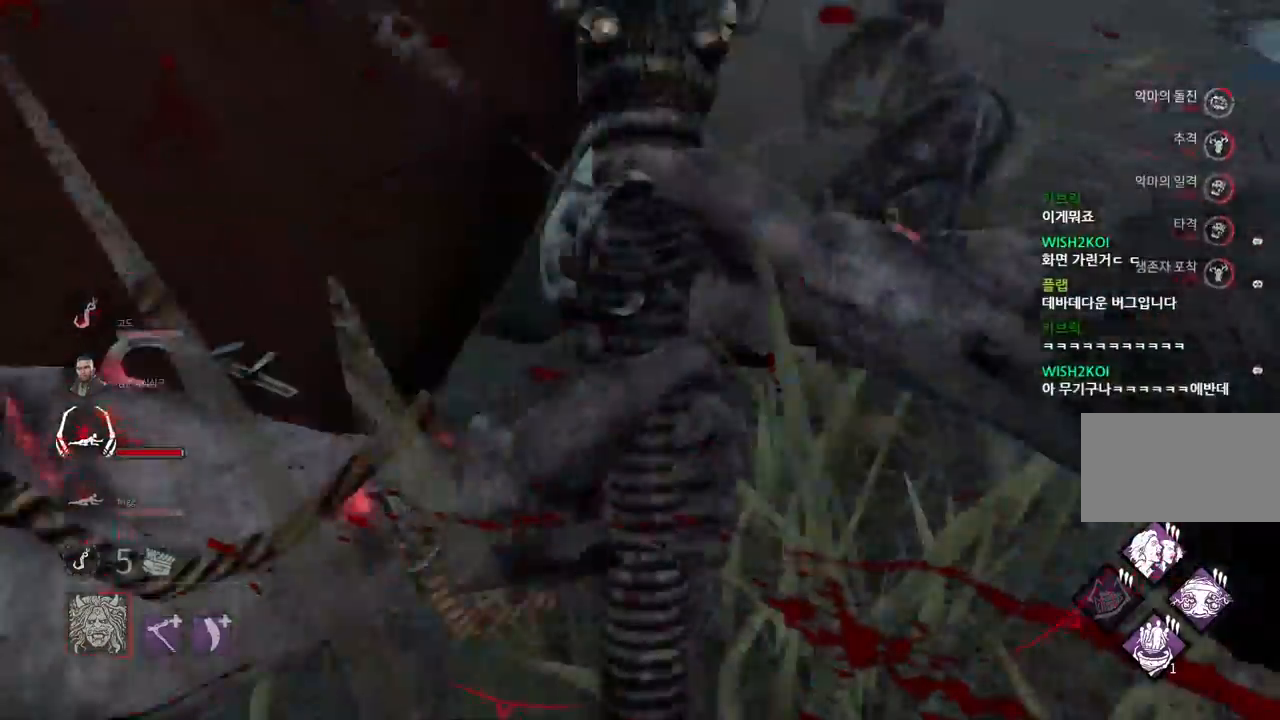
{"keys": [], "mouse": ["left", "right"], "events": [[350, "a", "up"]]}
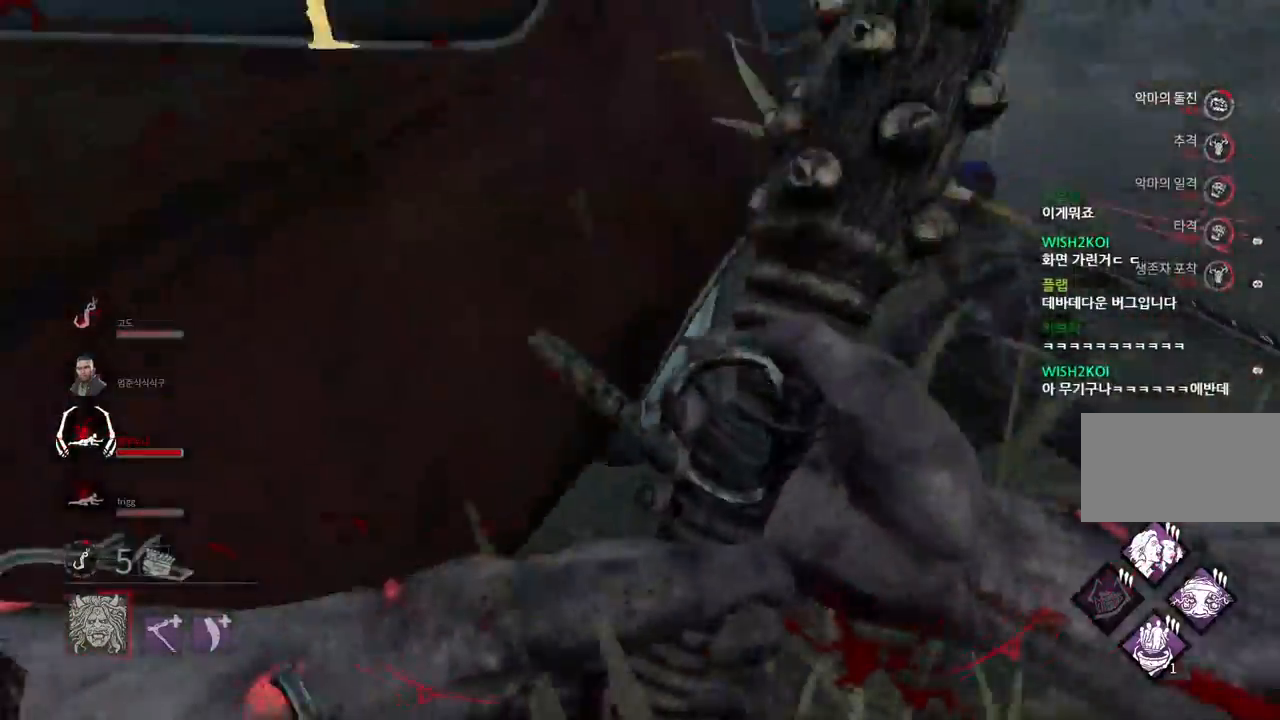
{"keys": ["d"], "mouse": ["left", "right"], "events": [[100, "d", "down"]]}
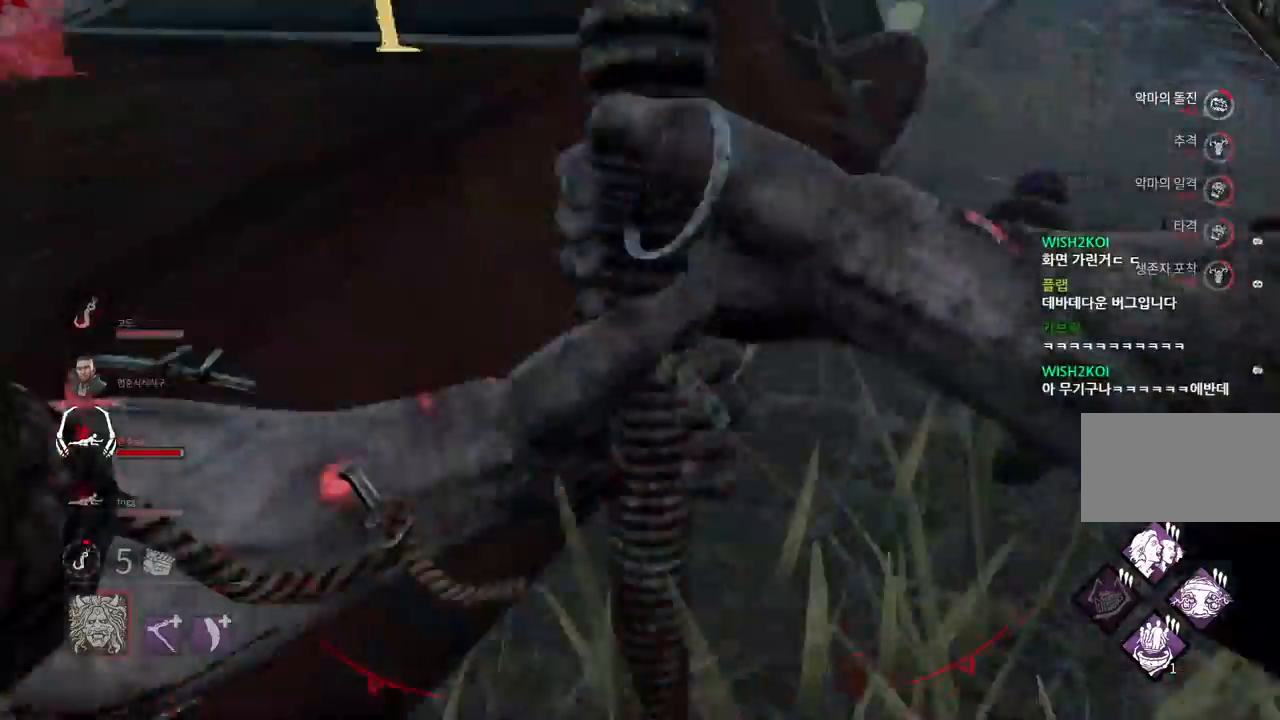
{"keys": ["a"], "mouse": [], "events": [[33, "d", "up"], [50, "a", "down"], [233, "mouse_left", "up"], [250, "mouse_right", "up"]]}
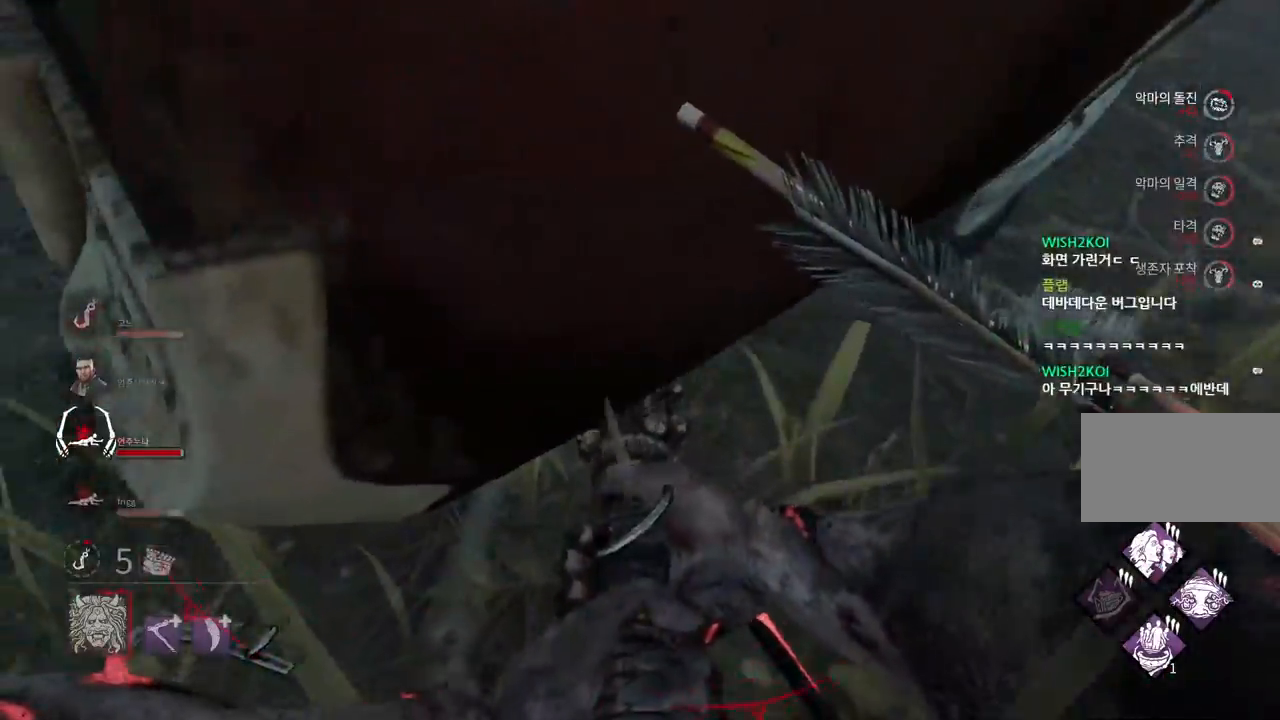
{"keys": ["a"], "mouse": [], "events": []}
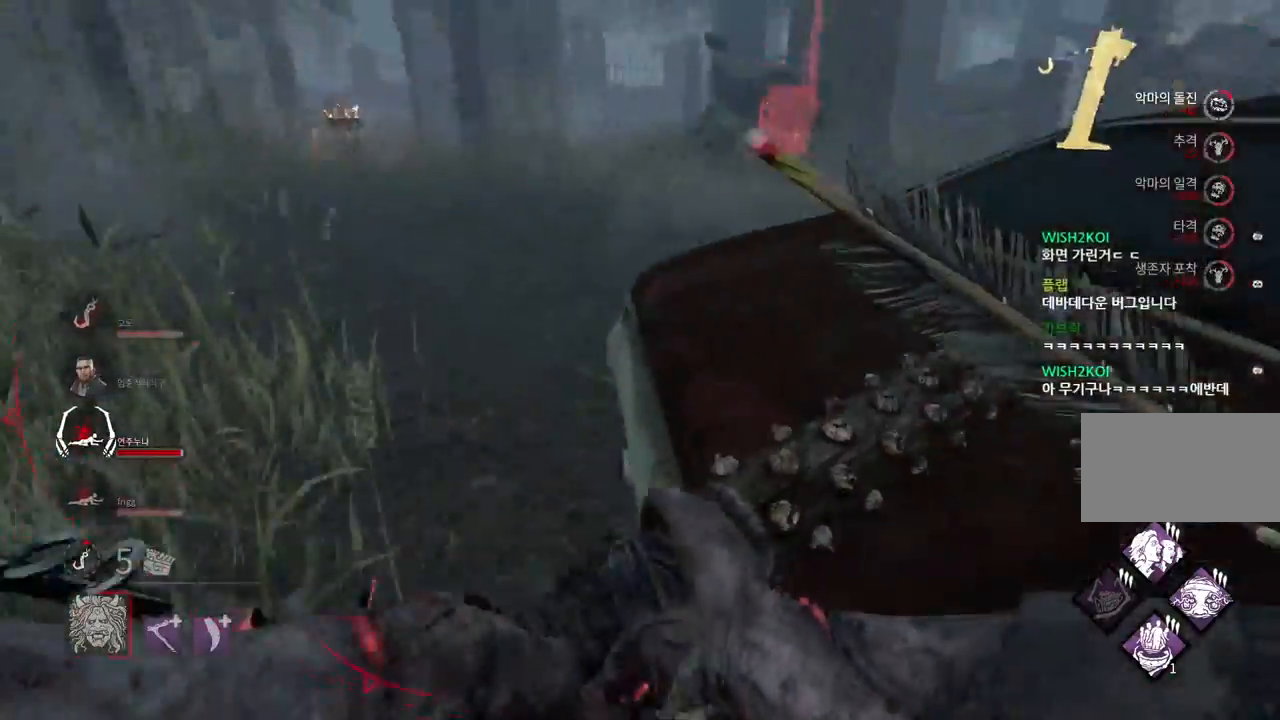
{"keys": ["a"], "mouse": ["right"], "events": [[450, "mouse_right", "down"]]}
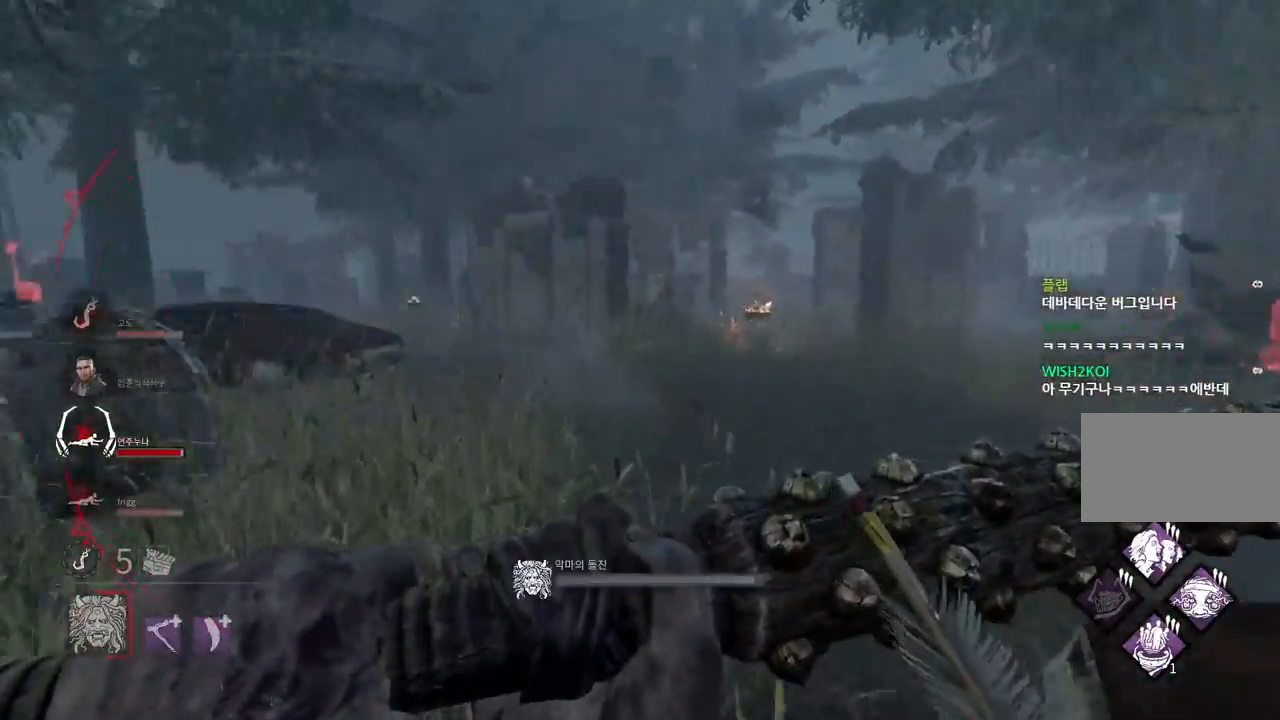
{"keys": ["d"], "mouse": ["right"], "events": [[117, "d", "down"], [133, "a", "up"]]}
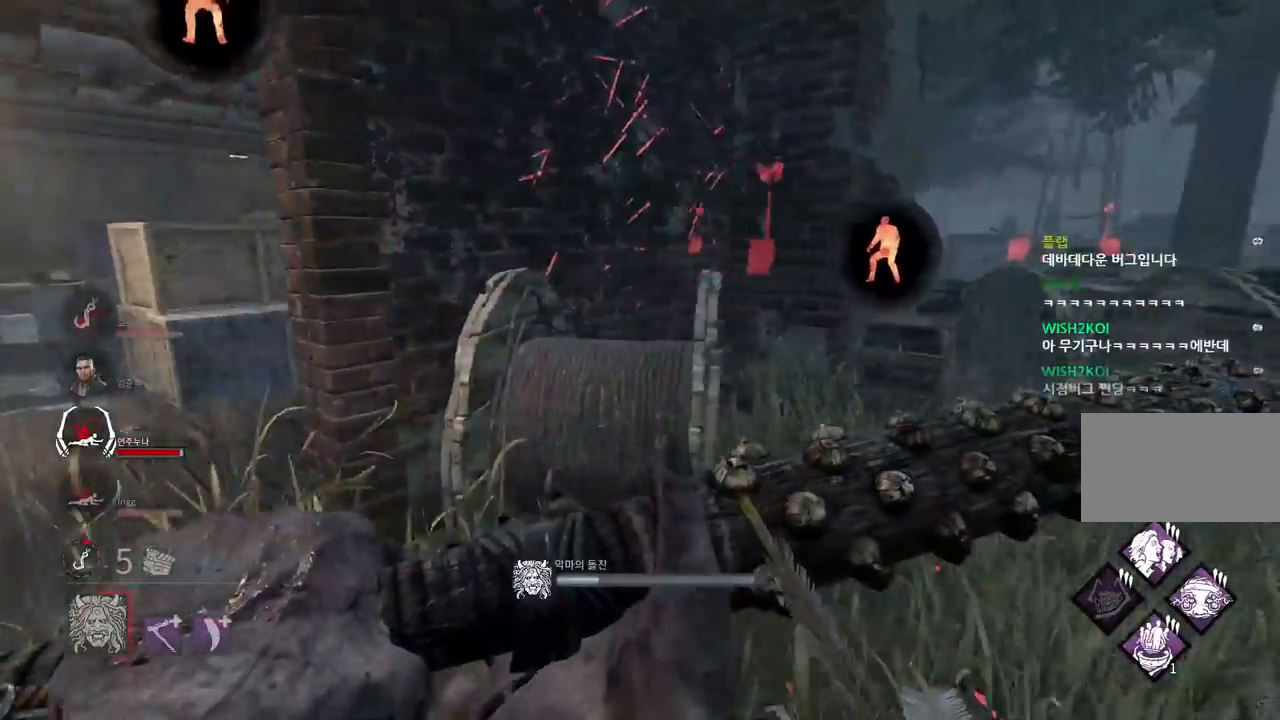
{"keys": ["d"], "mouse": ["right"], "events": []}
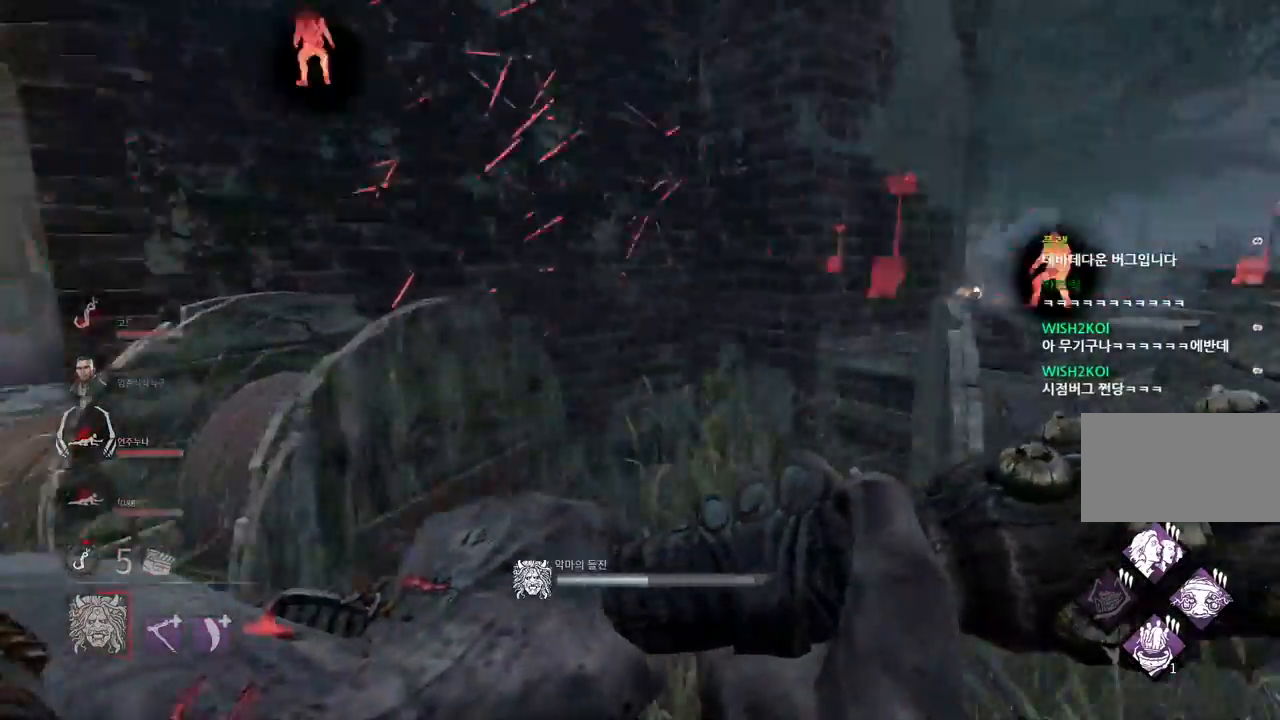
{"keys": ["d", "w"], "mouse": ["right"], "events": [[33, "s", "down"], [83, "s", "up"], [217, "w", "down"]]}
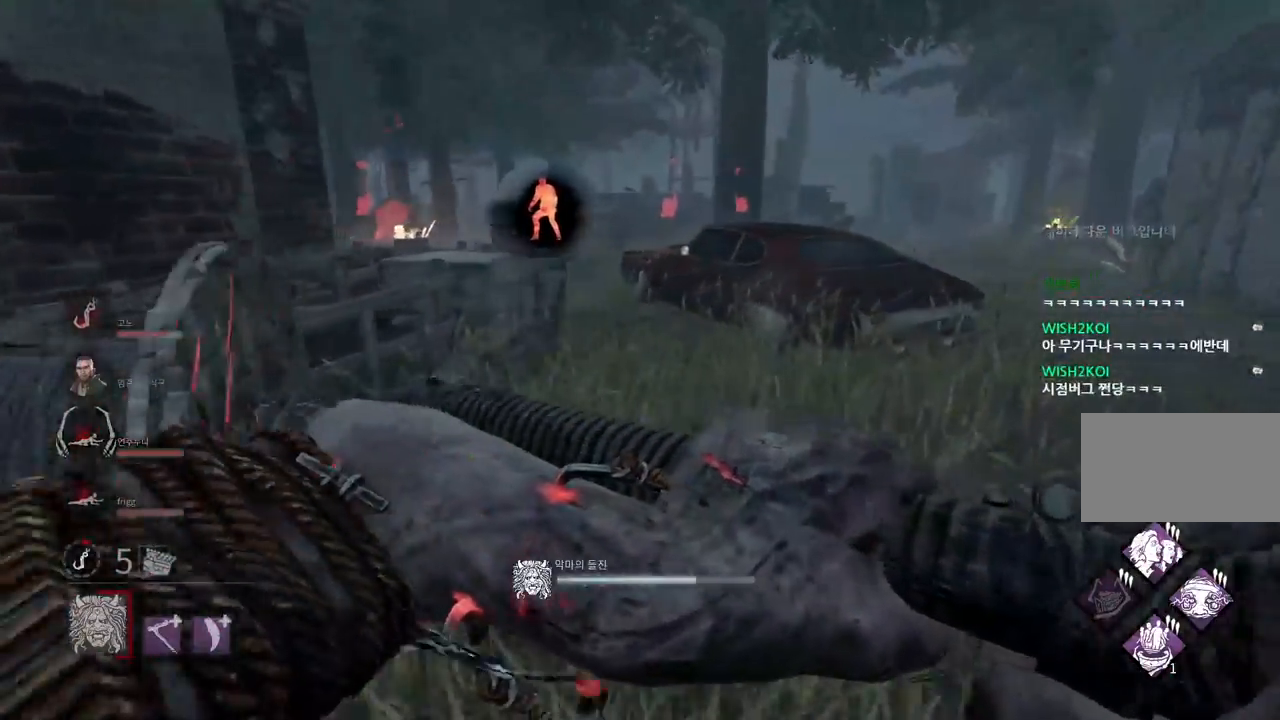
{"keys": ["d", "w"], "mouse": ["right"], "events": []}
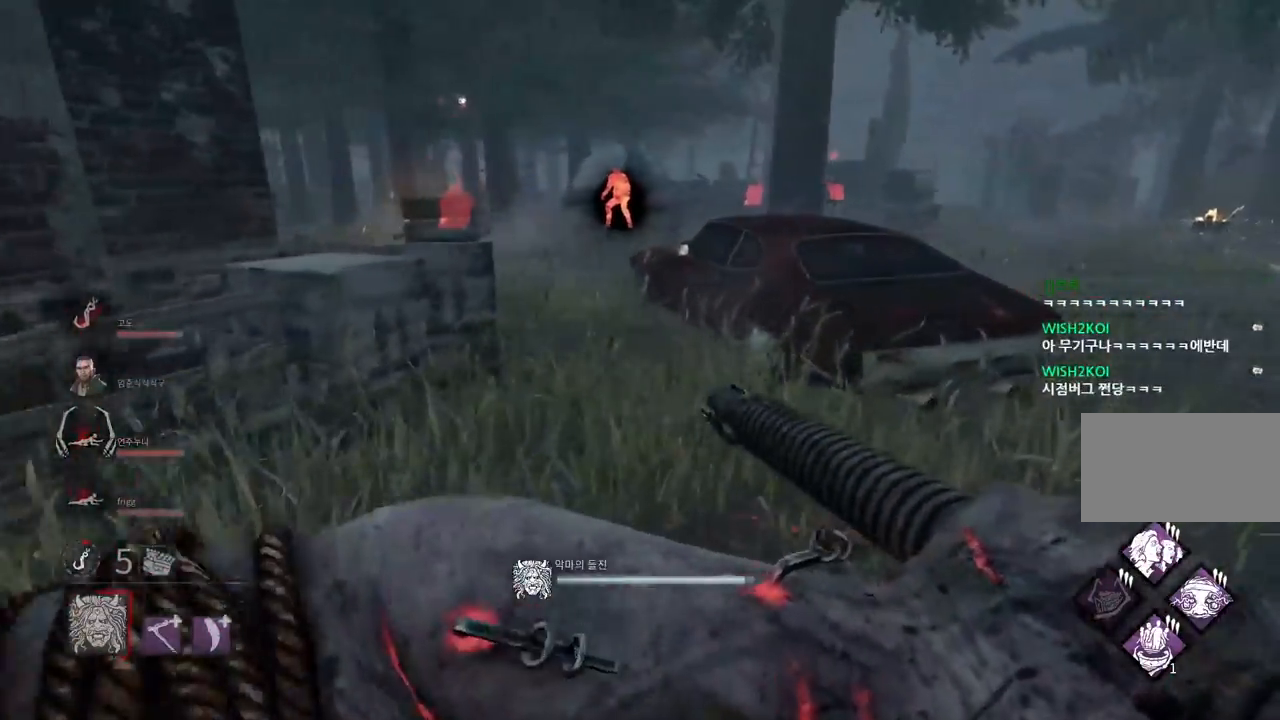
{"keys": ["d"], "mouse": ["right"], "events": [[400, "w", "up"]]}
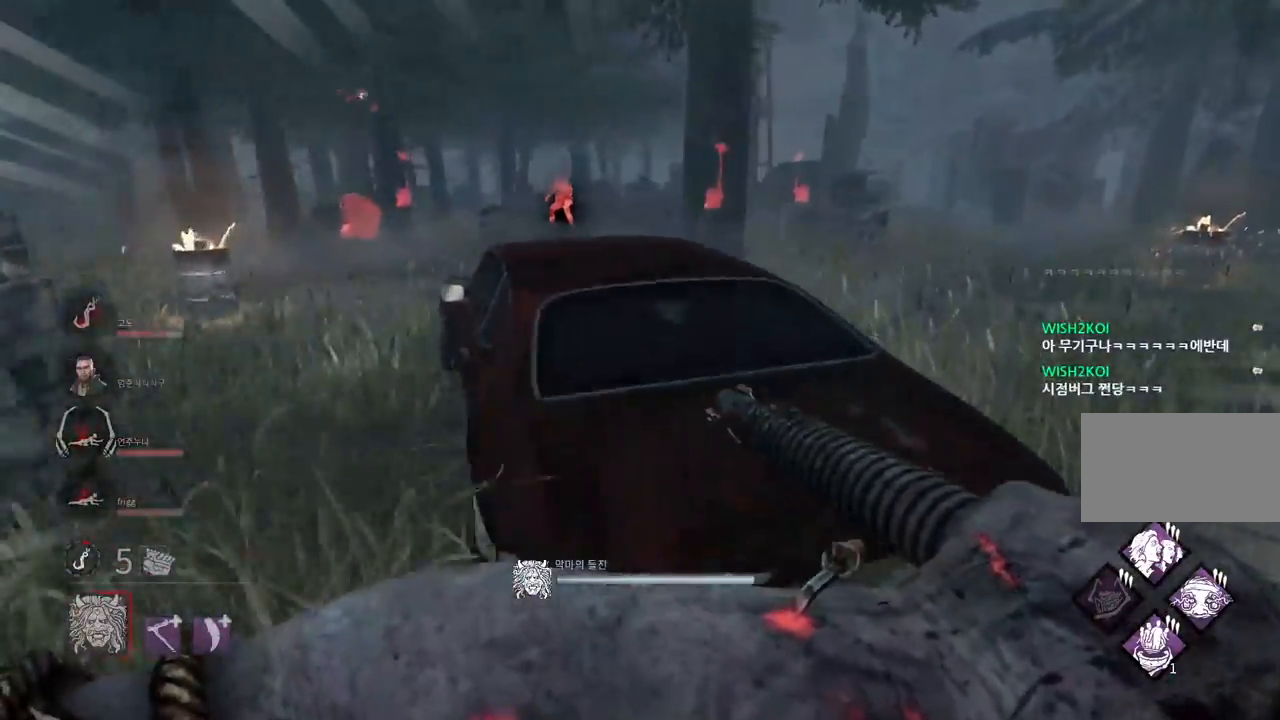
{"keys": ["d"], "mouse": ["right"], "events": []}
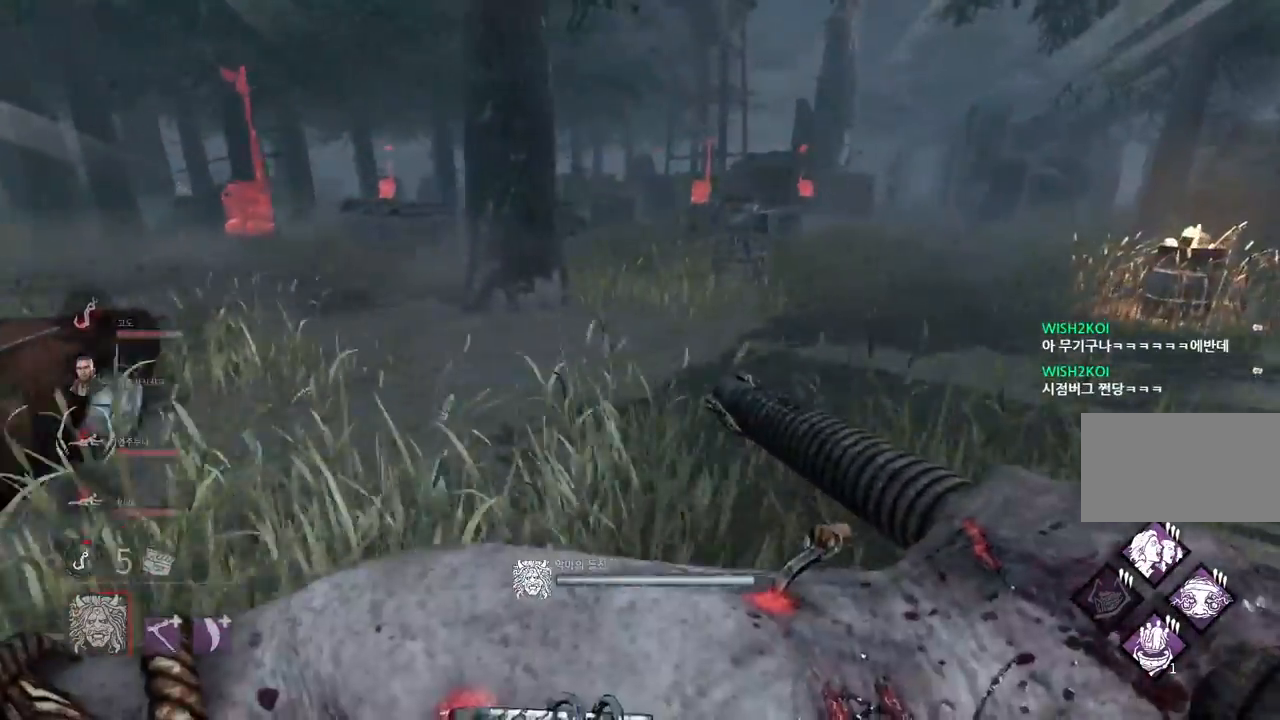
{"keys": [], "mouse": ["right"], "events": [[233, "d", "up"]]}
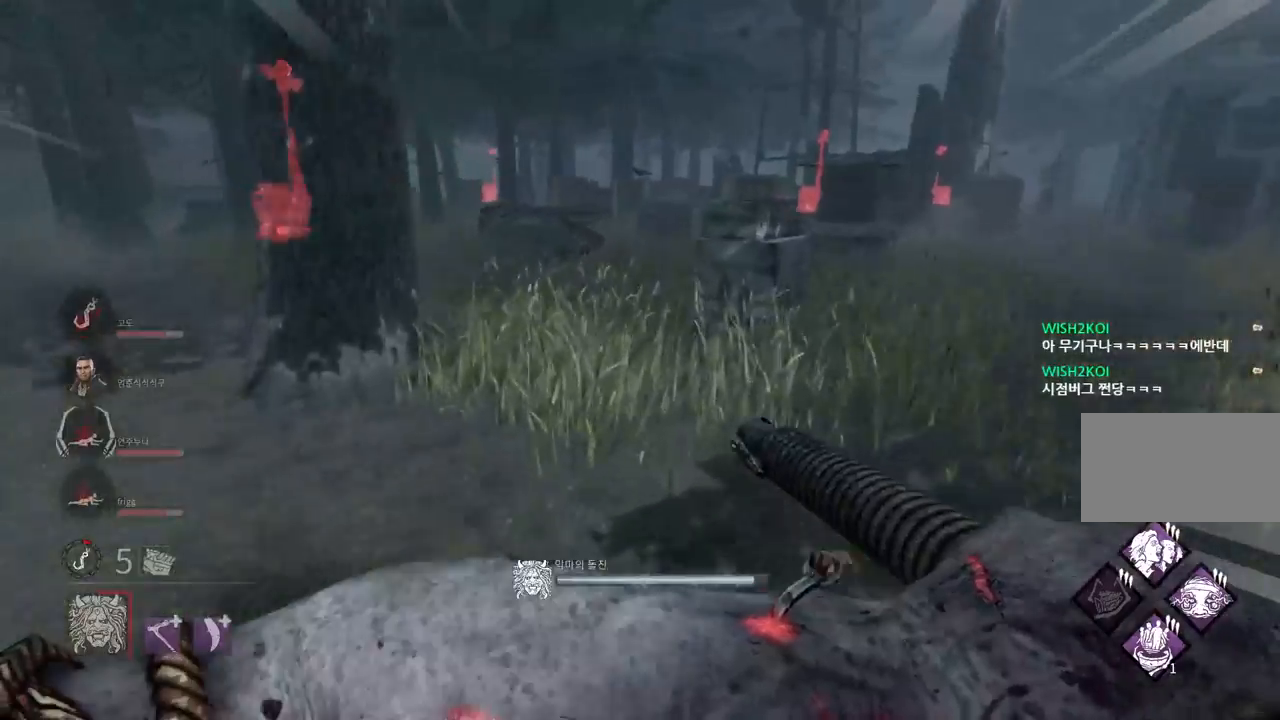
{"keys": ["a"], "mouse": ["right"], "events": [[417, "a", "down"]]}
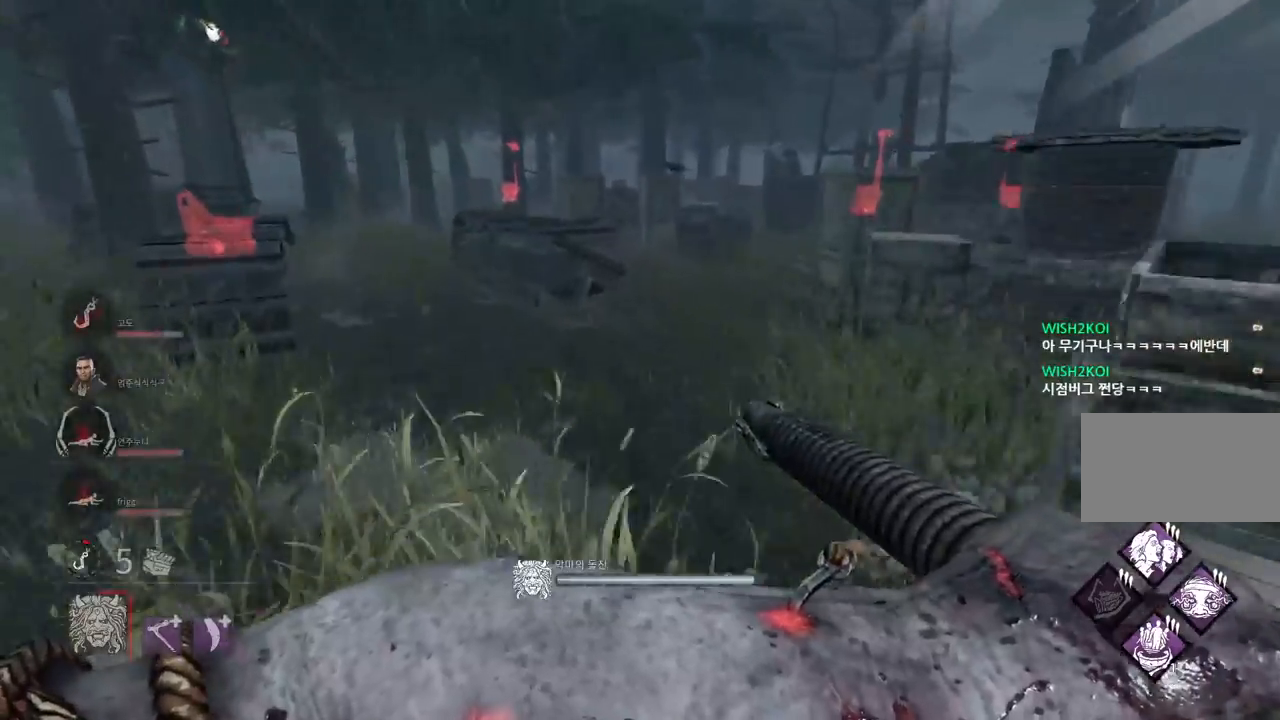
{"keys": [], "mouse": ["right"], "events": [[300, "a", "up"]]}
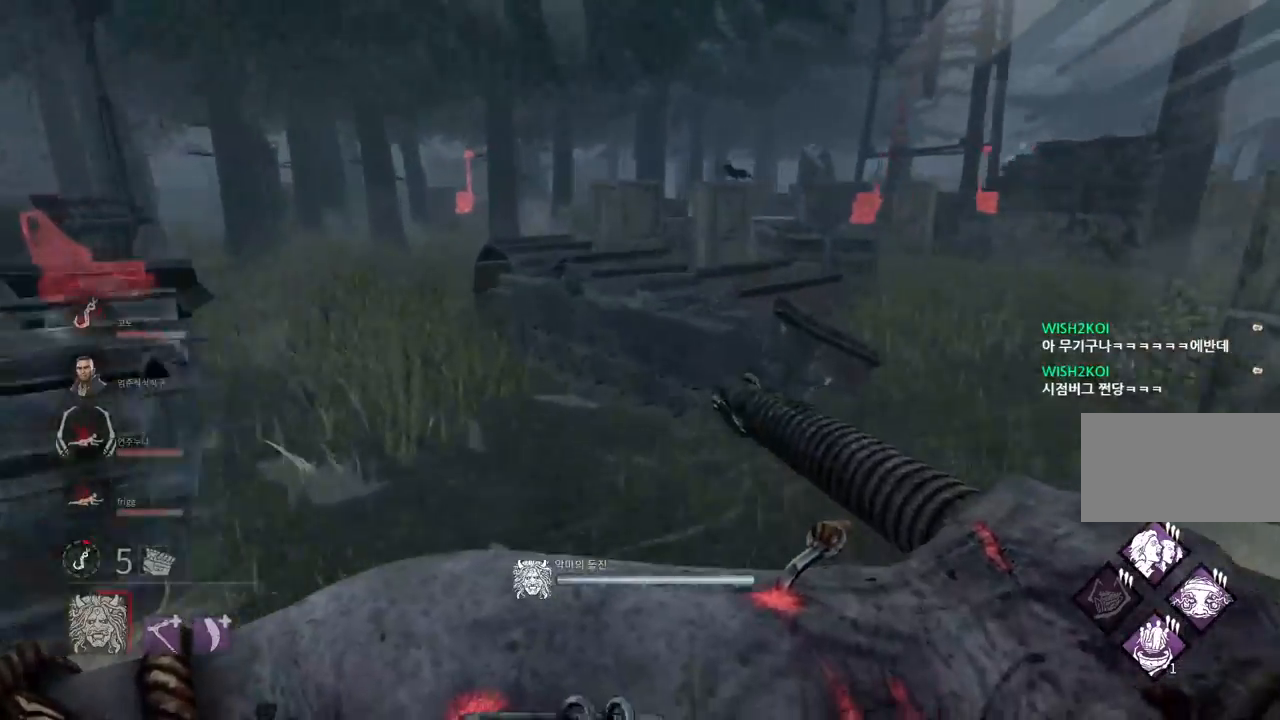
{"keys": ["a"], "mouse": ["right"], "events": [[117, "a", "down"]]}
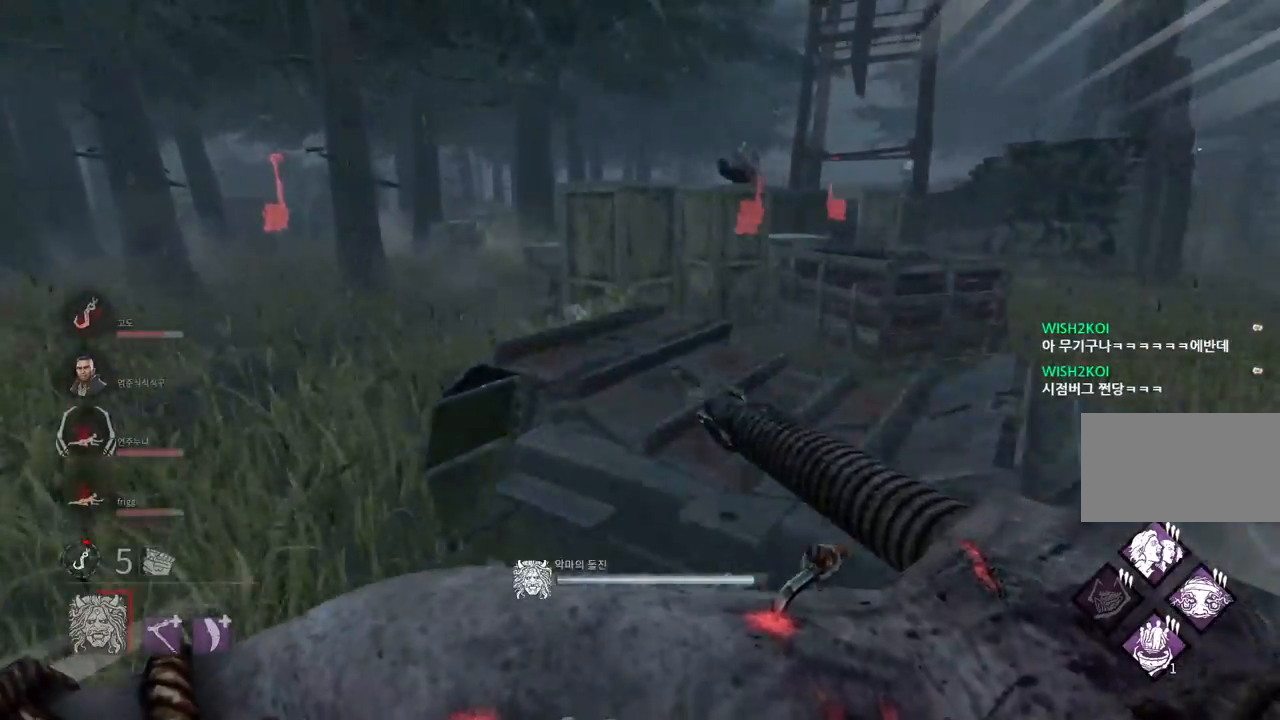
{"keys": [], "mouse": ["right"], "events": [[467, "a", "up"]]}
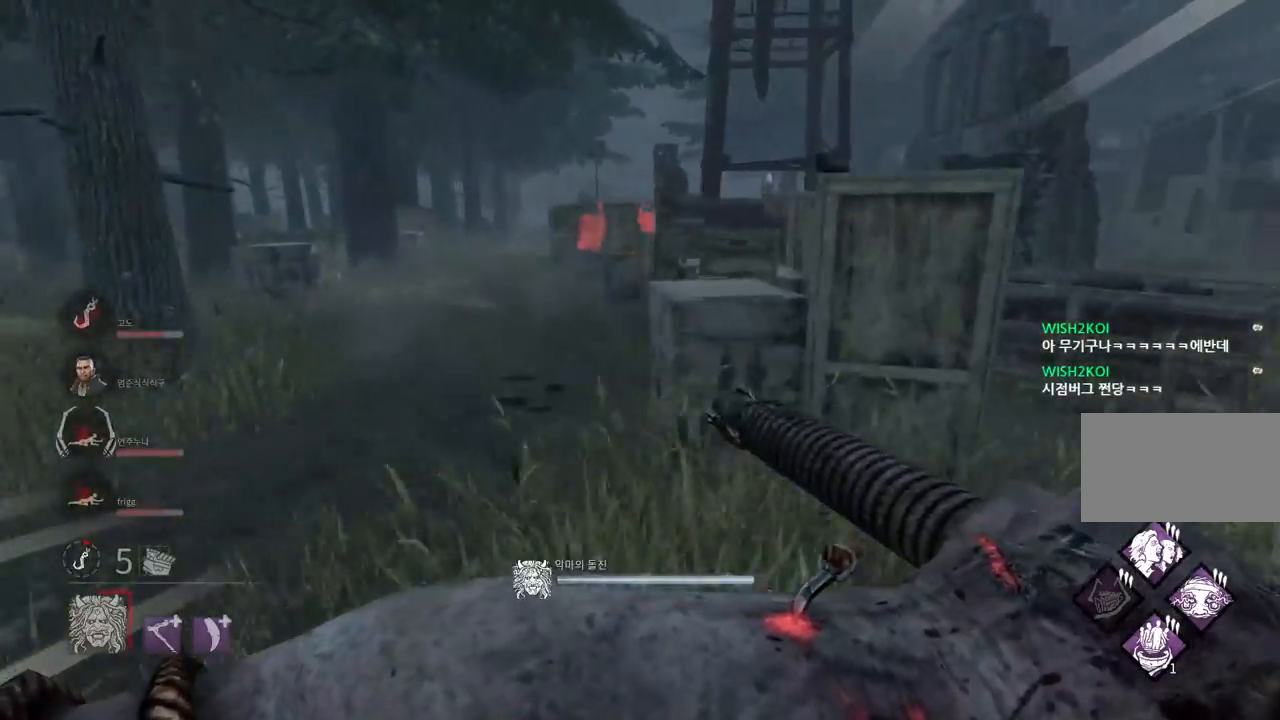
{"keys": [], "mouse": ["right"], "events": [[150, "a", "down"], [267, "a", "up"]]}
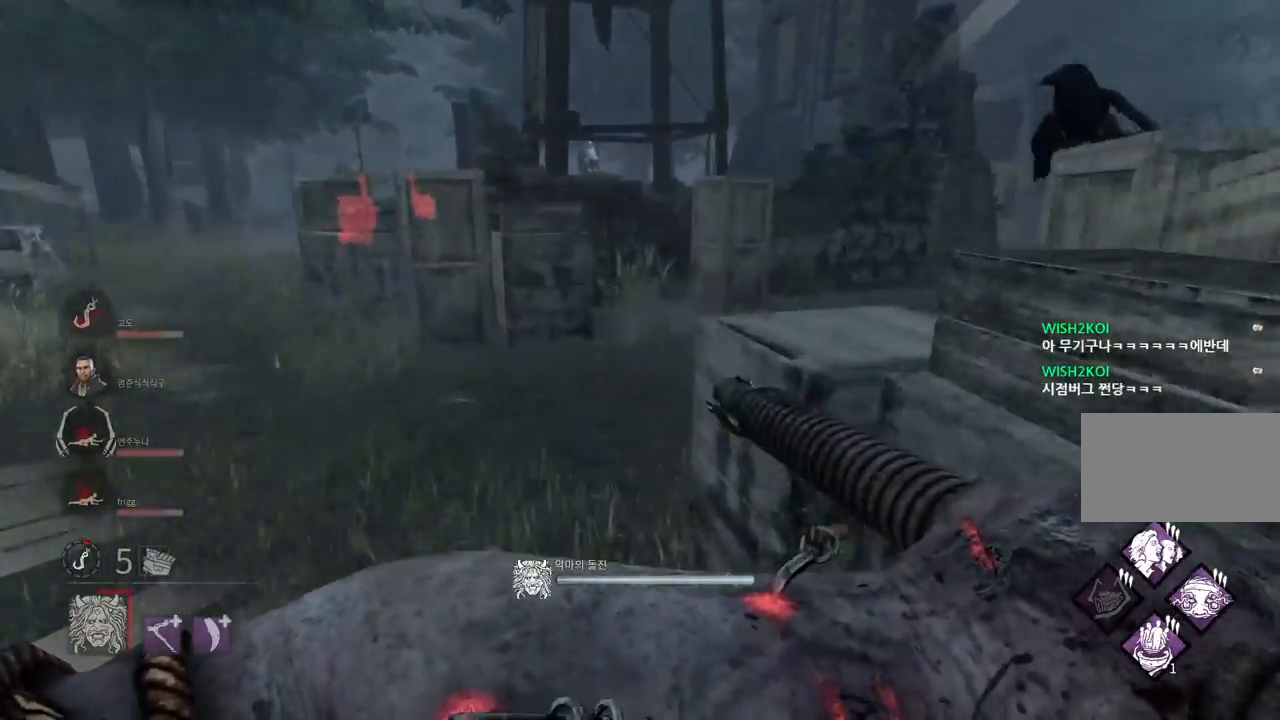
{"keys": ["a"], "mouse": [], "events": [[17, "mouse_right", "up"], [400, "a", "down"]]}
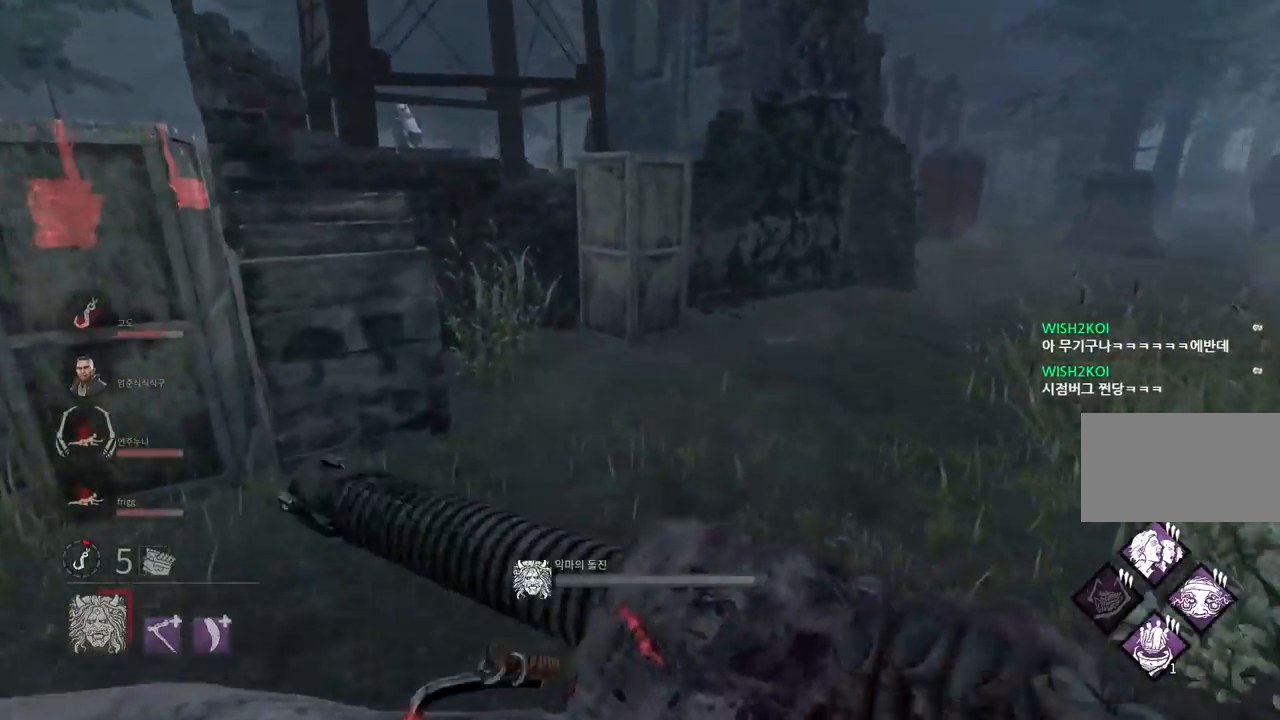
{"keys": ["a"], "mouse": [], "events": []}
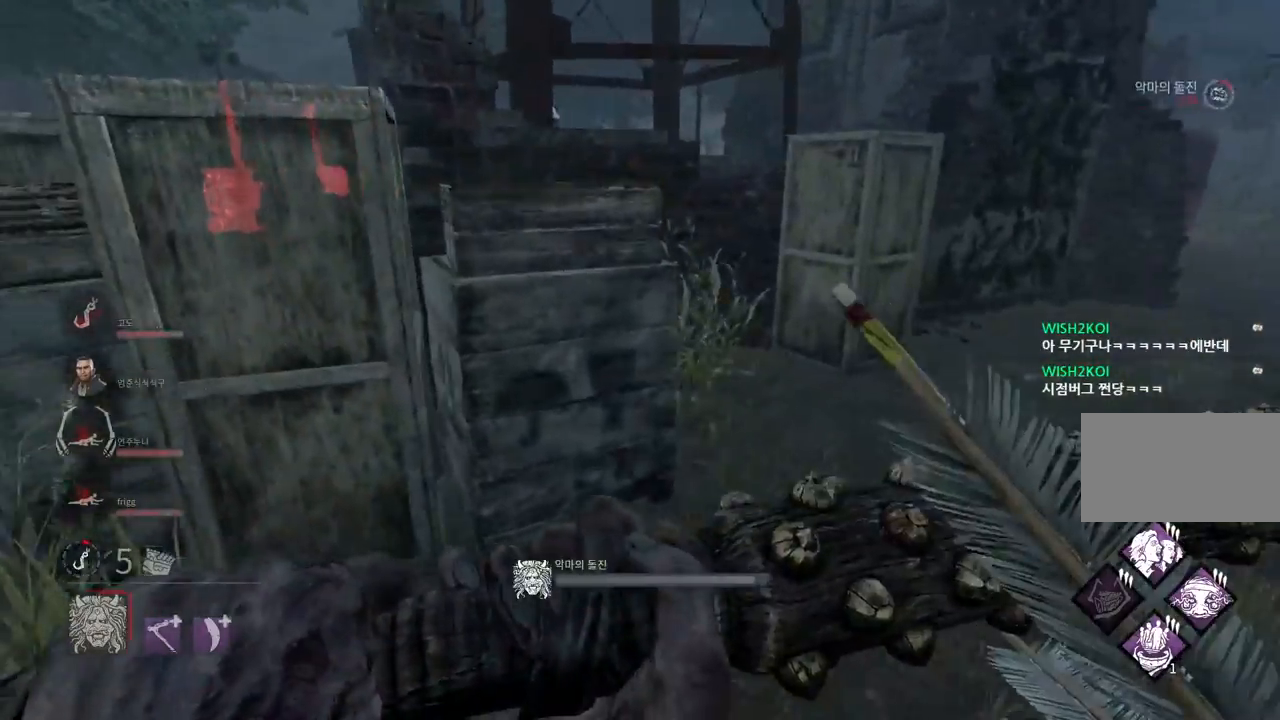
{"keys": ["a", "w"], "mouse": [], "events": [[33, "w", "down"]]}
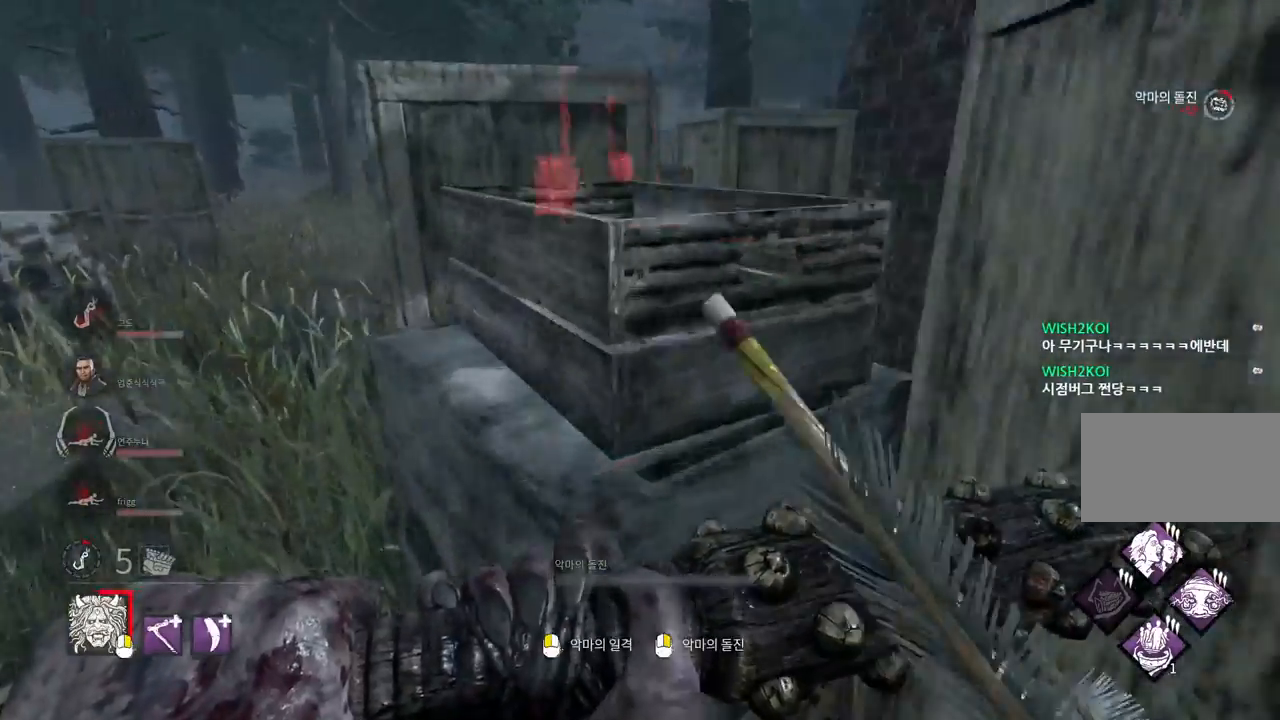
{"keys": ["d", "s"], "mouse": [], "events": [[133, "a", "up"], [183, "w", "up"], [217, "a", "down"], [300, "a", "up"], [367, "d", "down"], [383, "s", "down"]]}
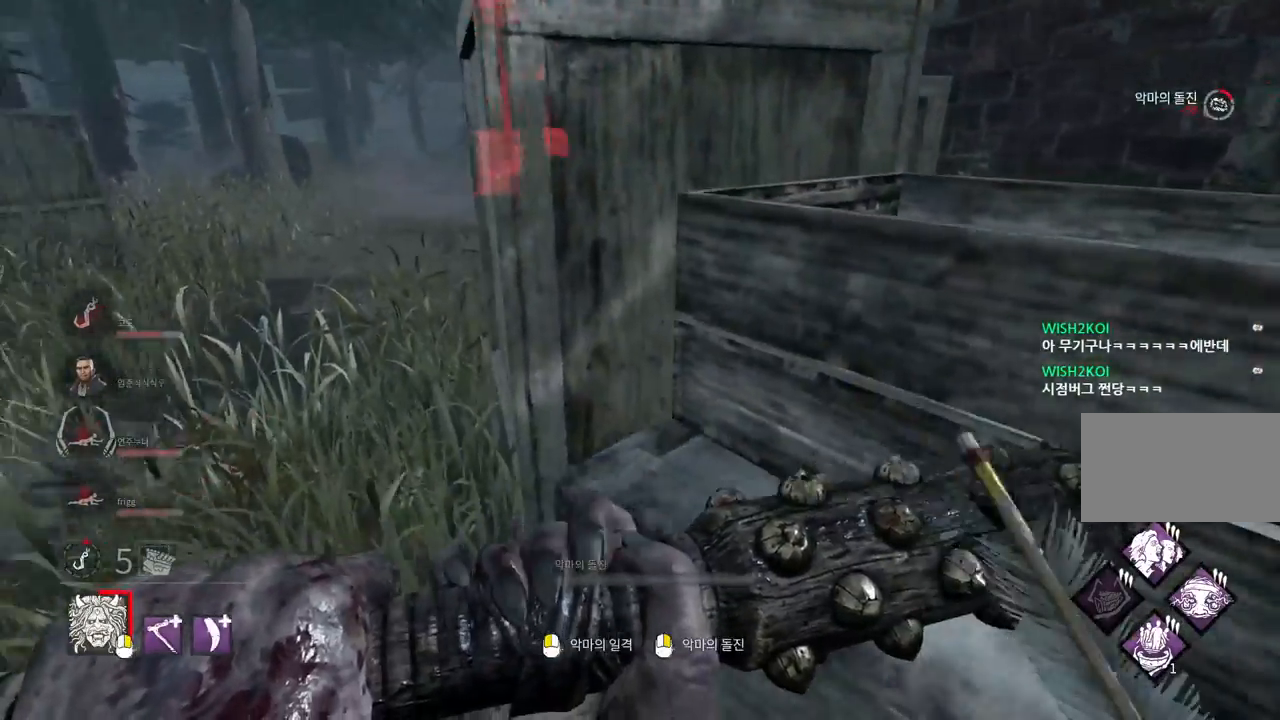
{"keys": ["d"], "mouse": [], "events": [[250, "s", "up"]]}
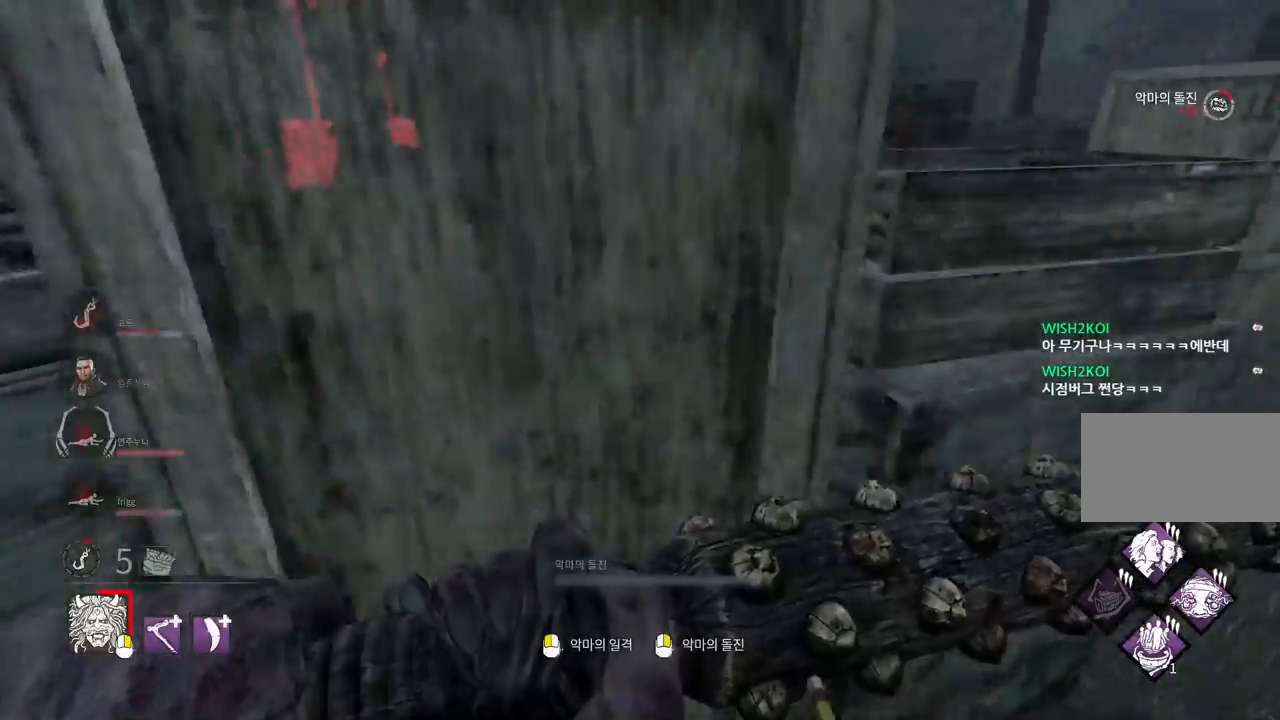
{"keys": ["d", "w"], "mouse": [], "events": [[17, "w", "down"]]}
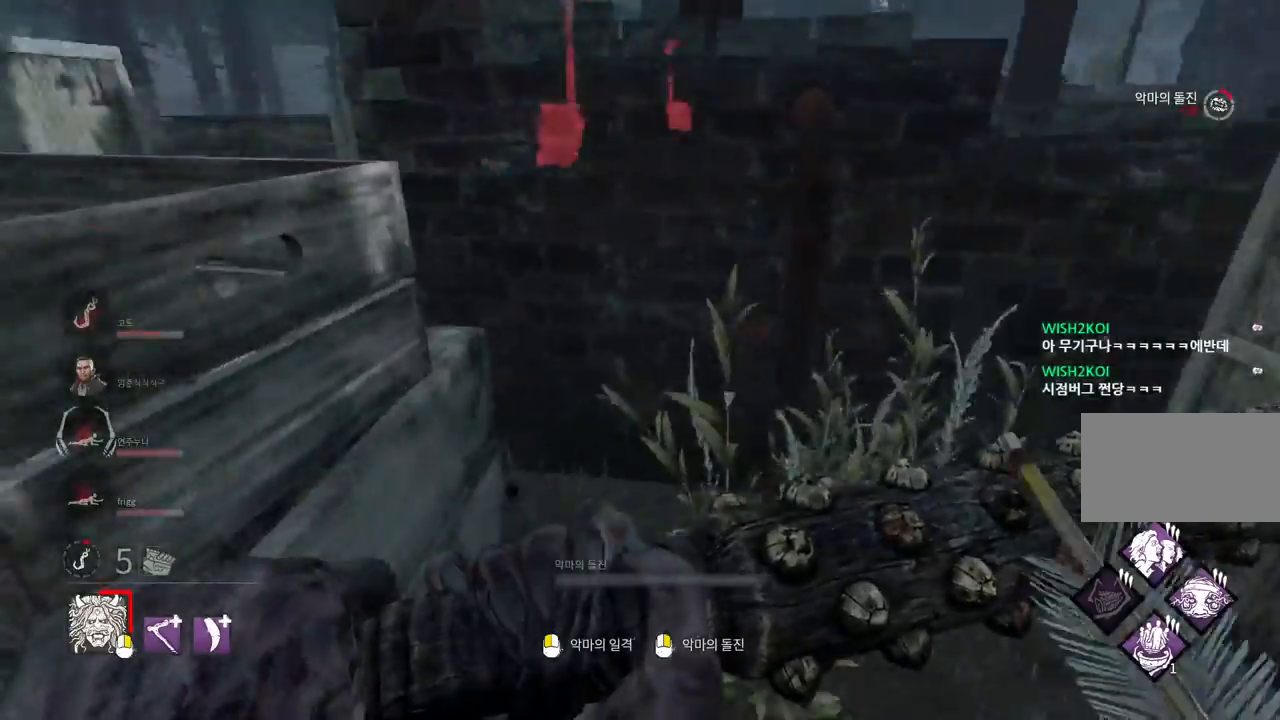
{"keys": ["a", "w"], "mouse": [], "events": [[117, "d", "up"], [433, "a", "down"]]}
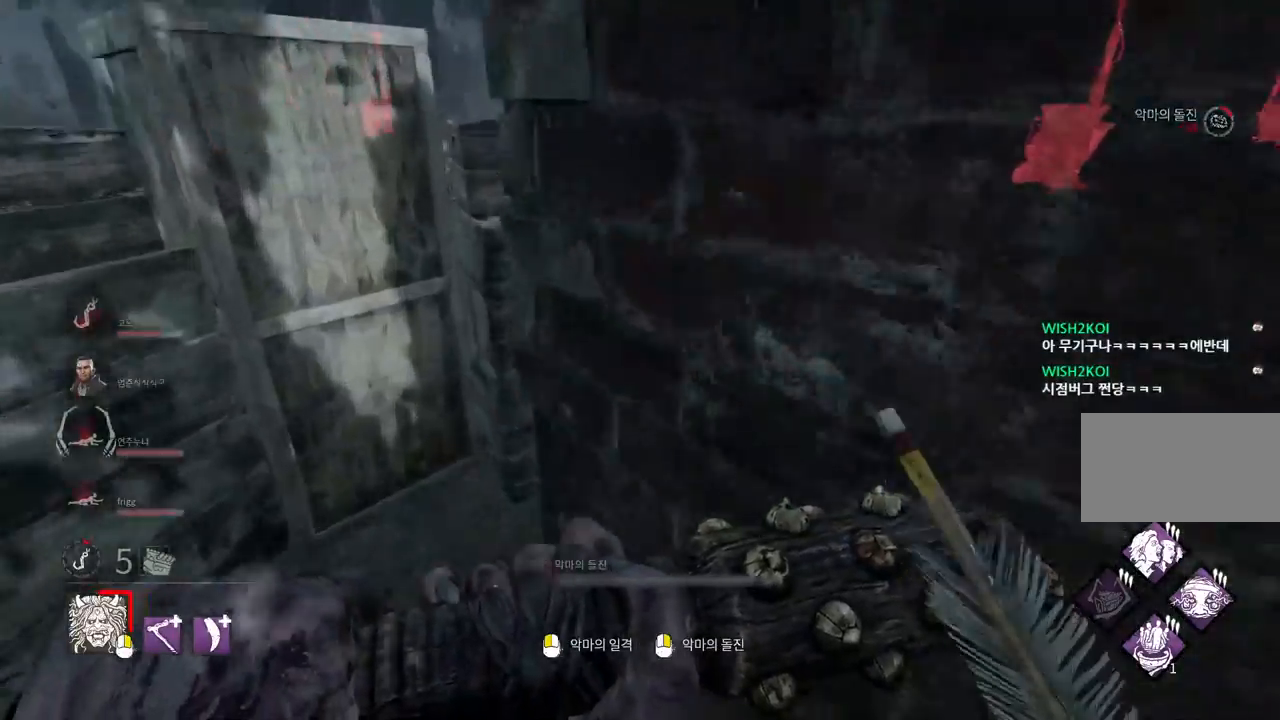
{"keys": ["d", "w"], "mouse": [], "events": [[67, "w", "up"], [250, "a", "up"], [317, "d", "down"], [500, "w", "down"]]}
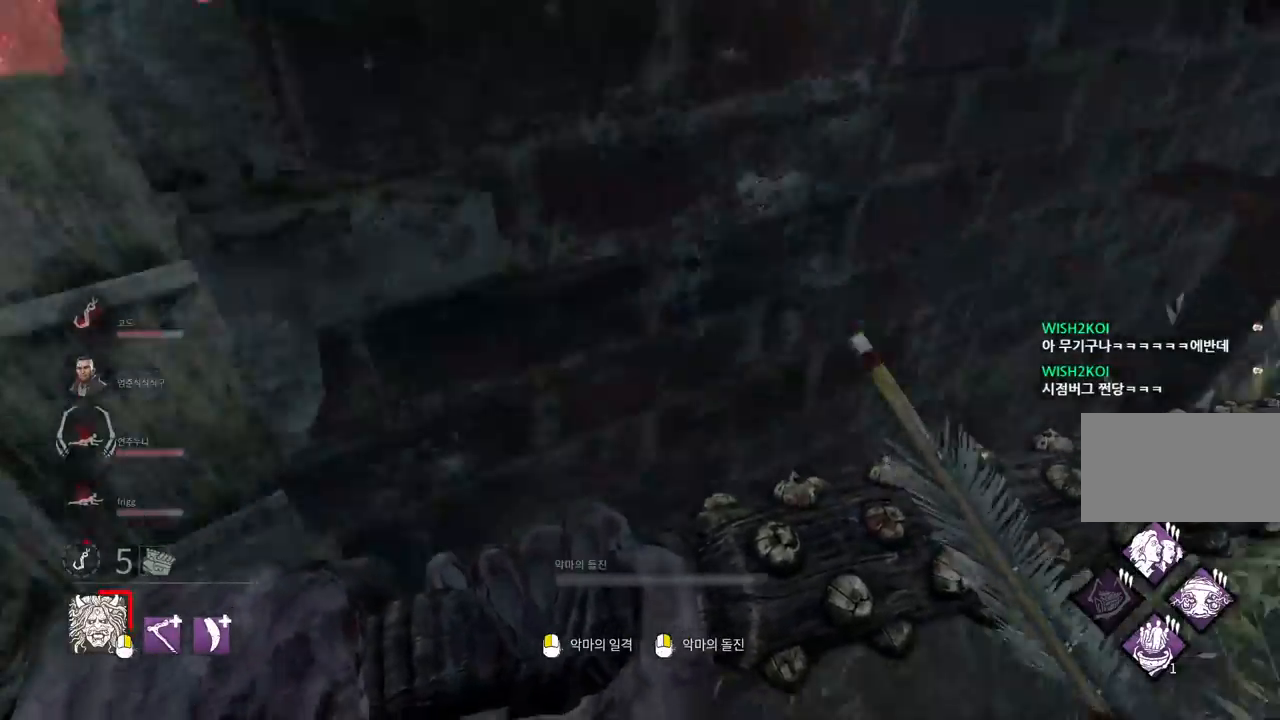
{"keys": ["a", "w"], "mouse": ["right"], "events": [[33, "mouse_right", "down"], [100, "d", "up"], [367, "a", "down"]]}
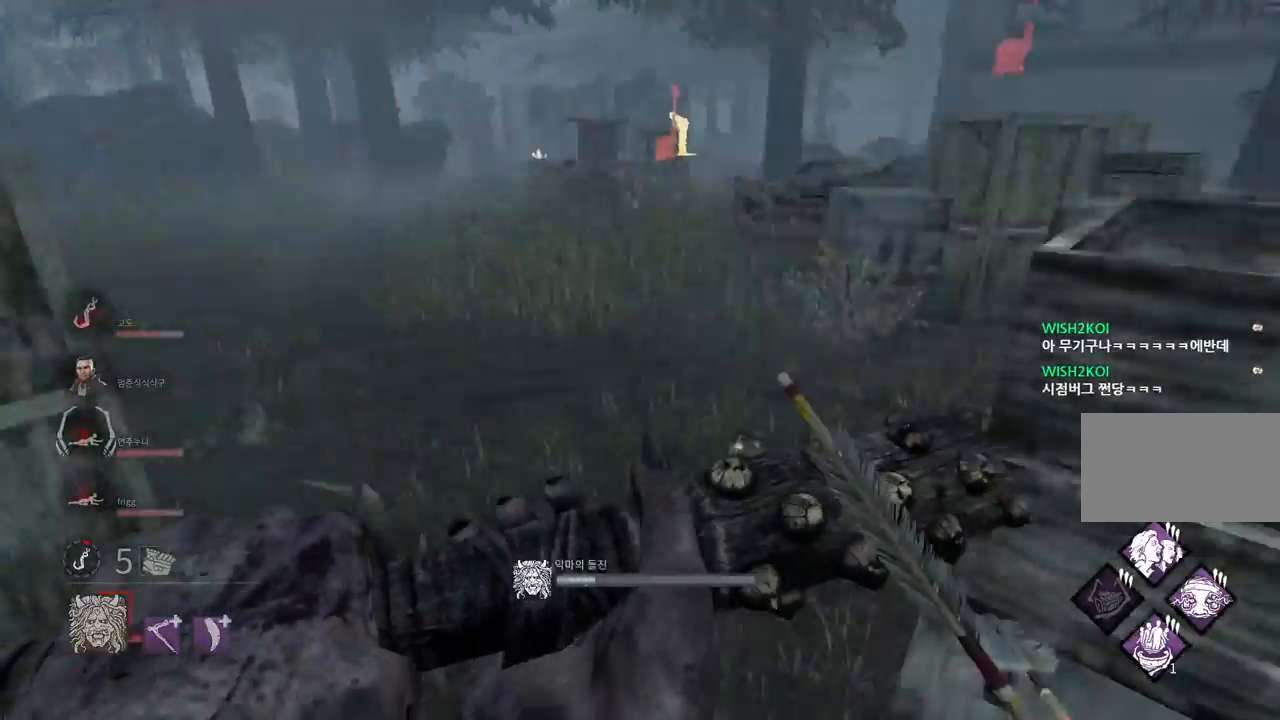
{"keys": ["a", "w"], "mouse": ["right"], "events": [[283, "a", "up"], [433, "a", "down"]]}
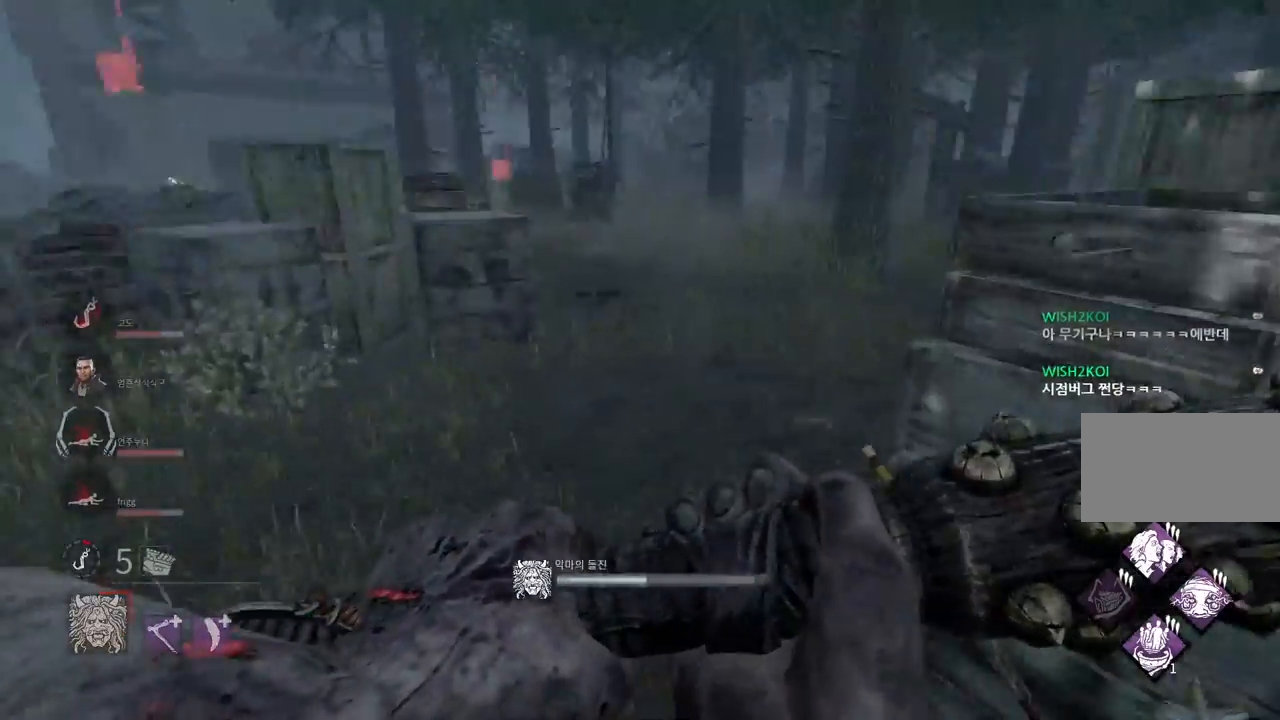
{"keys": ["a"], "mouse": ["right"], "events": [[183, "w", "up"]]}